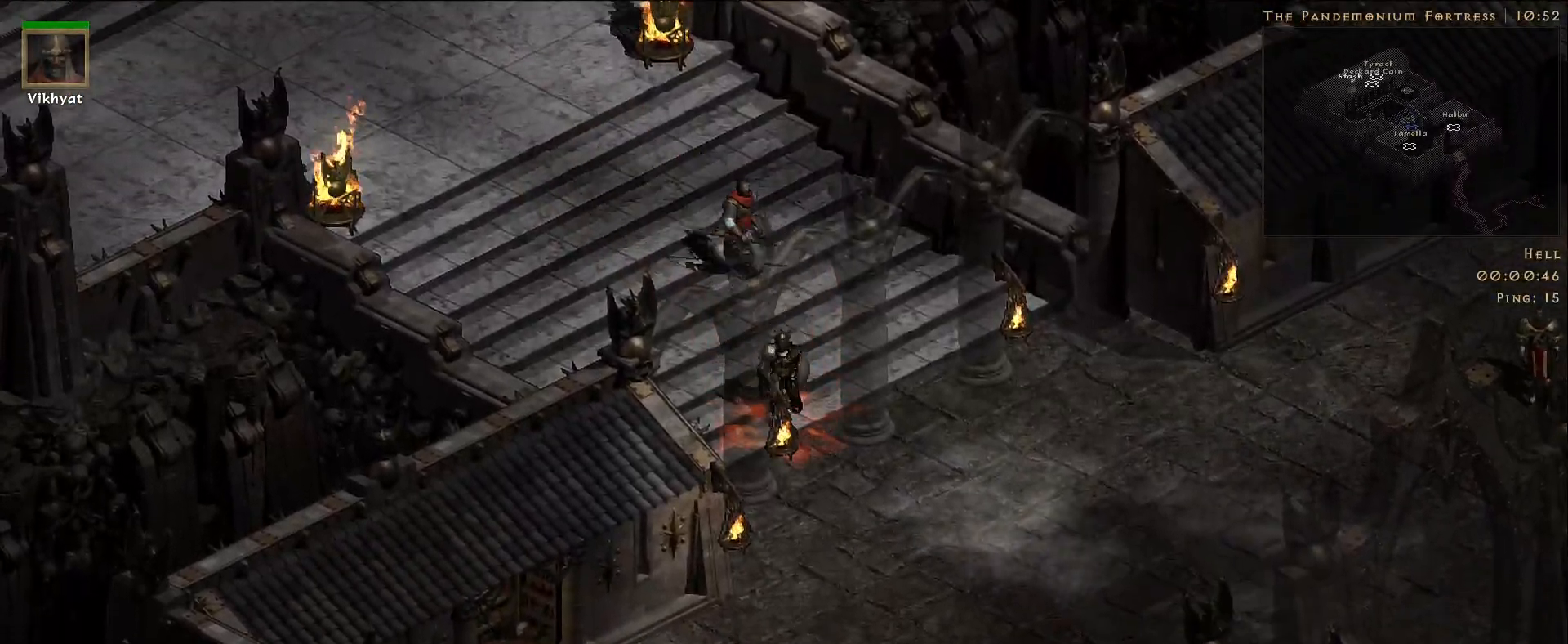
Gameplay with keyboard and mouse; each line is a JSON object with the keys and mouse buttons held at the frame after it. "events" lists presses ("down") and releases ("up") of "3", "4", "5", "a", "alt", "b", "c", "ctrl", "d", "e", "f", "g", "q", "r", "s", "shift", "space", "t", "tab", "v", "w", "x", "z", "mouse_left", "mouse_wheel", "mouse_right", "mouse_mb4" and "mouse_mb5" between this image and that frame as [ms after this image, input, new state], when the widget could be followed in between. "mouse_left", "mouse_wheel", "mouse_right", "mouse_mb4", "mouse_mb5" = the "left", "wheel", "right", "mb4", "mb5" buttons of the "mouse" list. No other keys are recorded. "wheel" means that the mouse wheel is clicked or scrolled. Mouse movement is not recorded. Not read: 1 2.
{"keys": [], "mouse": ["left"], "events": [[183, "mouse_left", "down"], [266, "mouse_left", "up"], [466, "mouse_left", "down"]]}
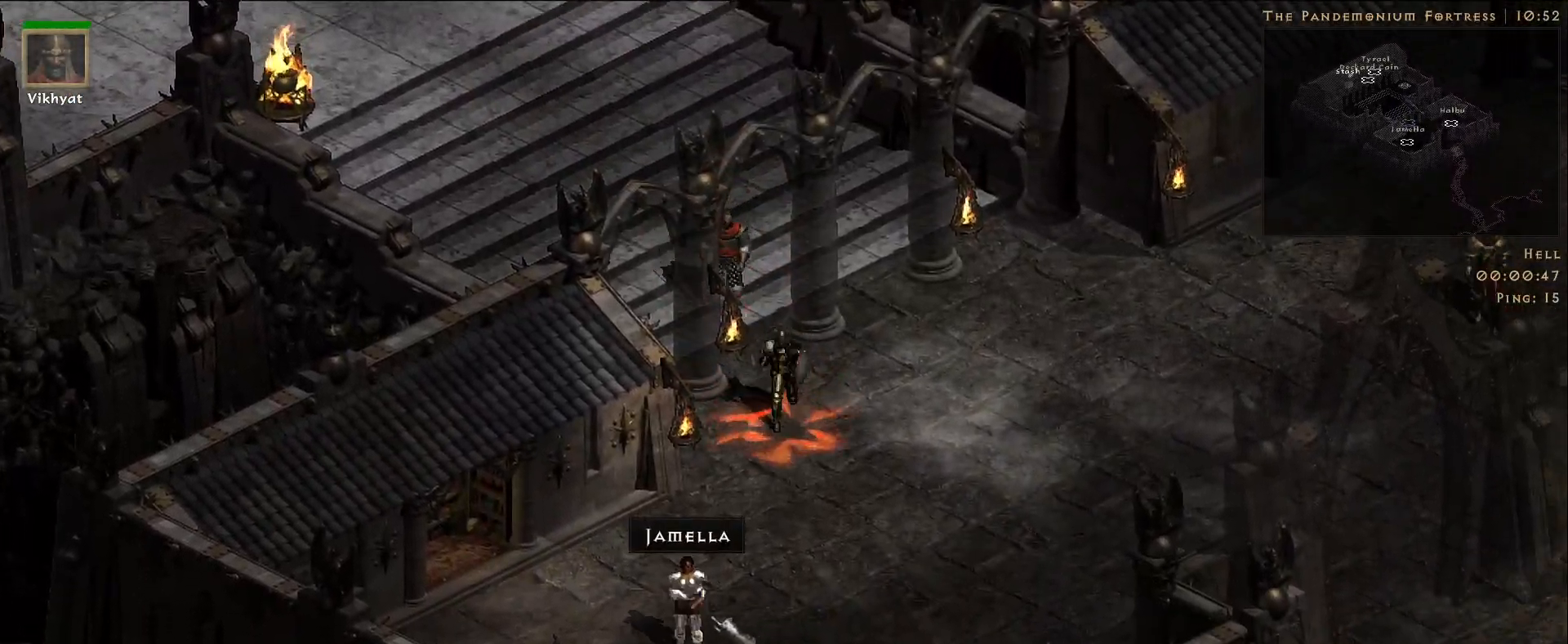
{"keys": [], "mouse": [], "events": [[50, "mouse_left", "up"]]}
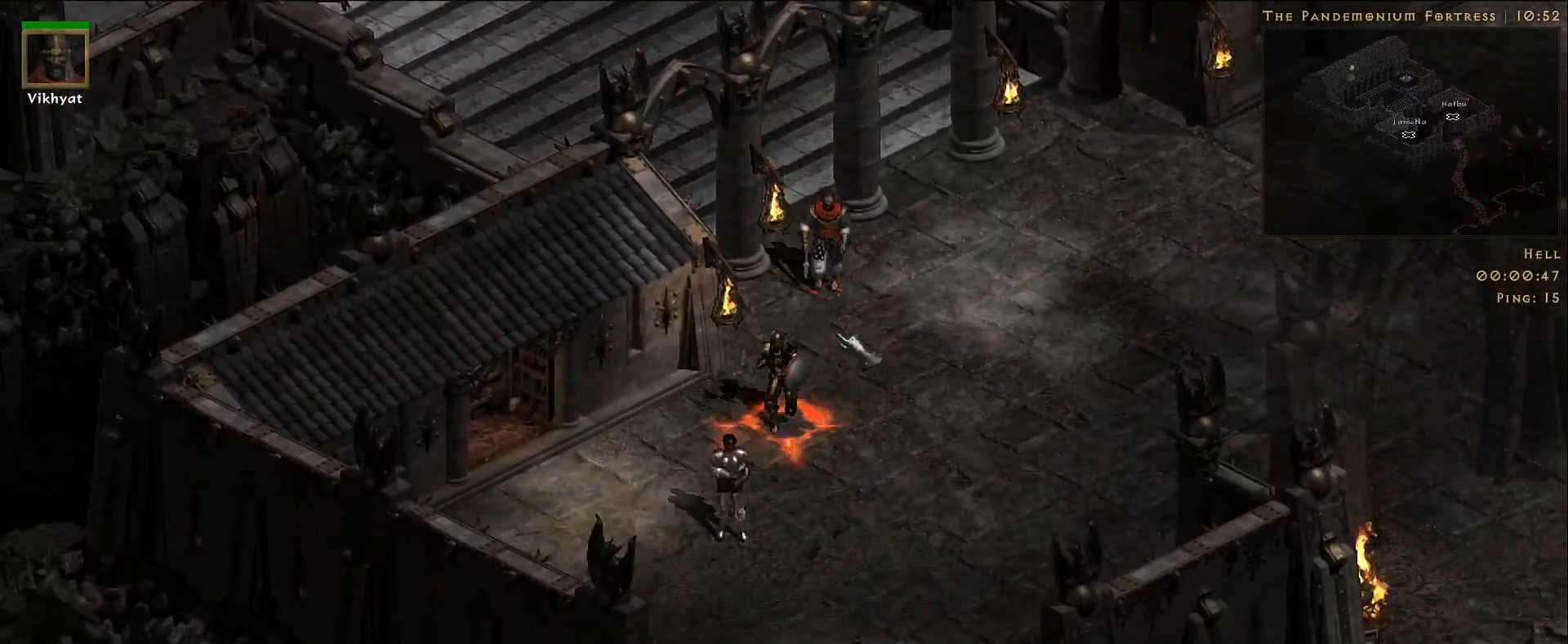
{"keys": [], "mouse": [], "events": []}
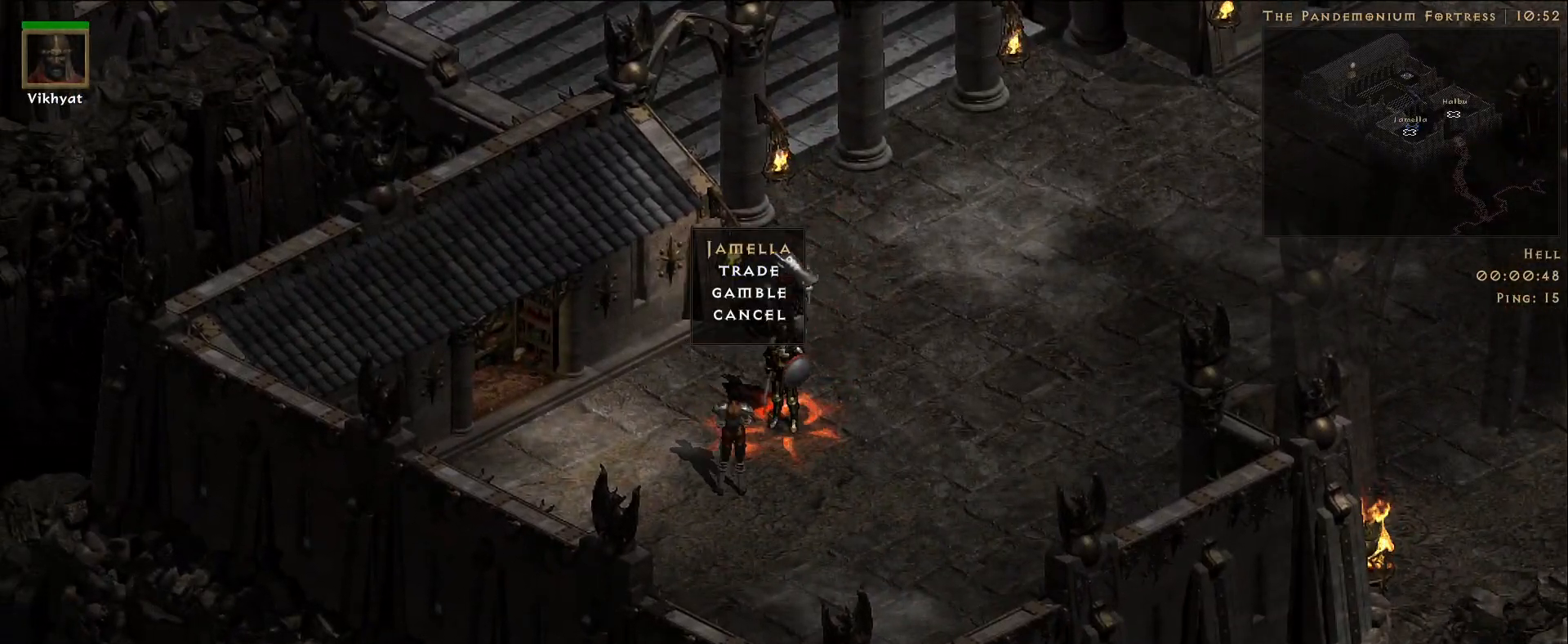
{"keys": [], "mouse": [], "events": [[333, "mouse_left", "down"], [416, "mouse_left", "up"]]}
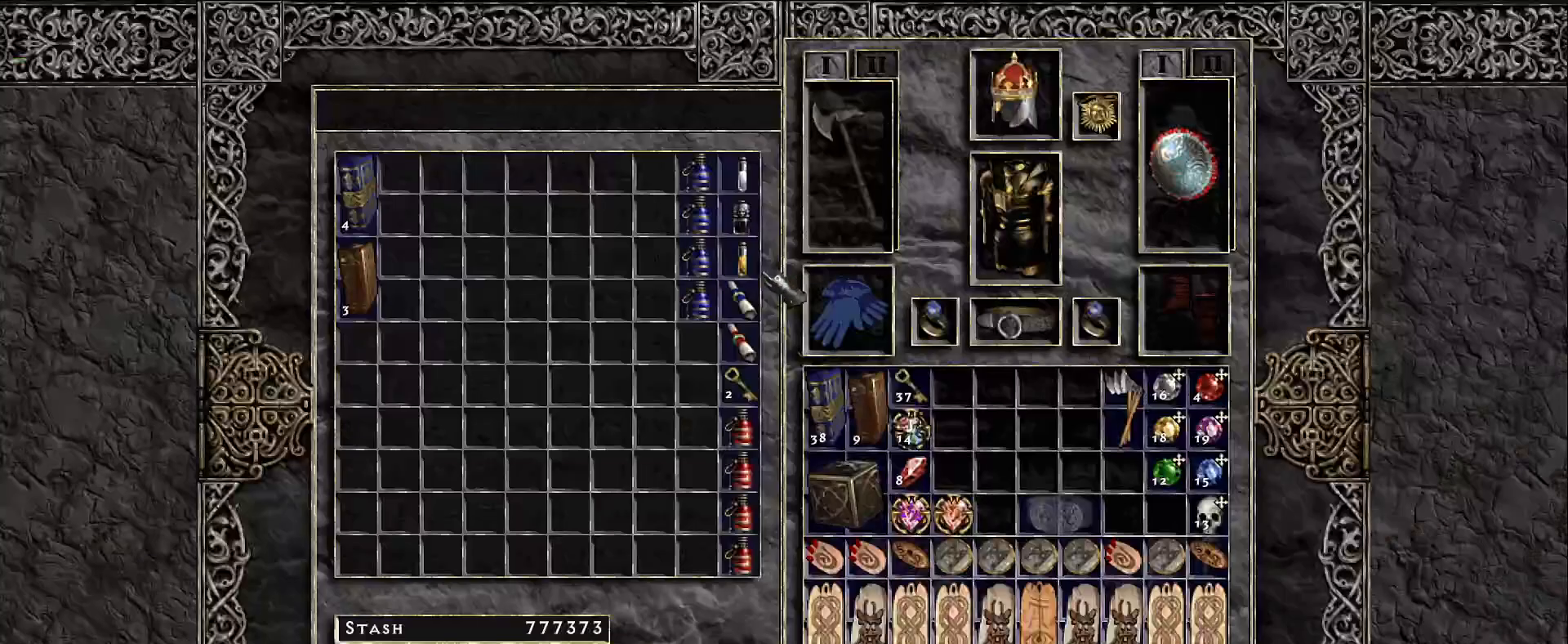
{"keys": [], "mouse": [], "events": []}
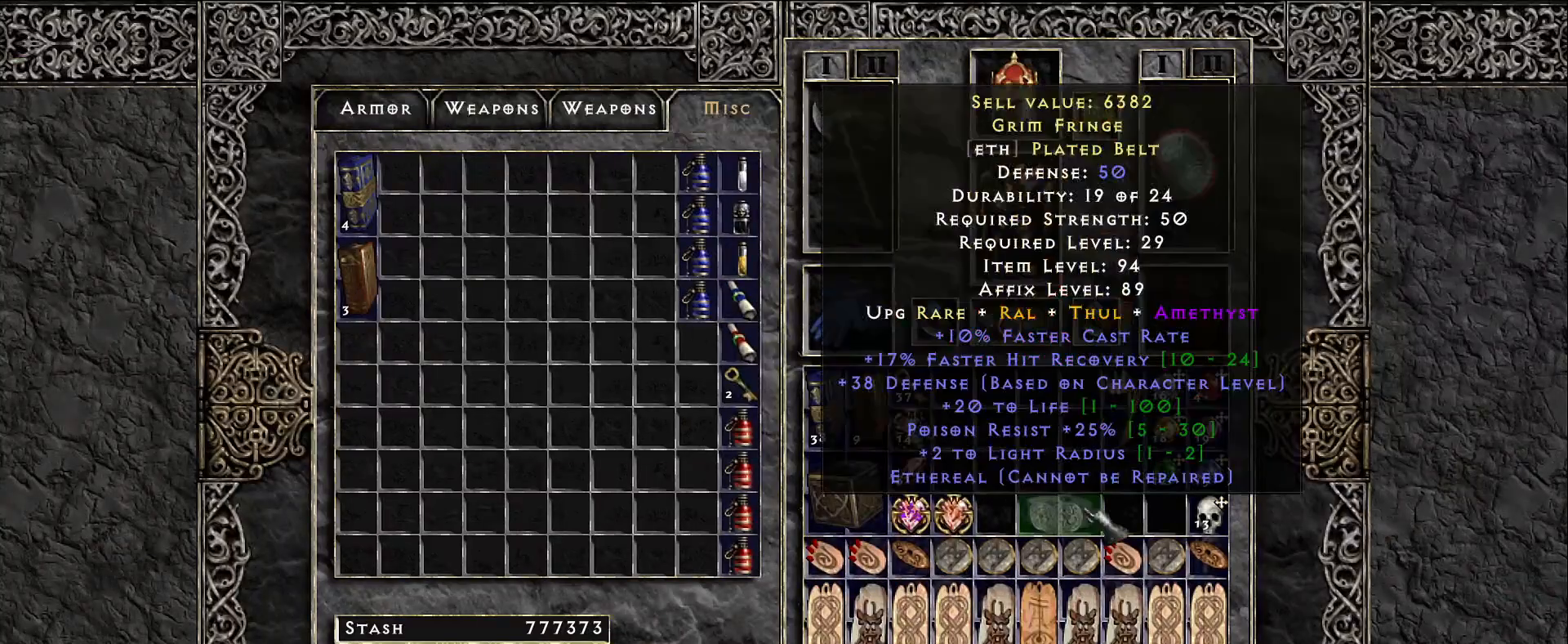
{"keys": ["ctrl"], "mouse": [], "events": [[283, "ctrl", "down"], [416, "mouse_left", "down"], [466, "mouse_left", "up"]]}
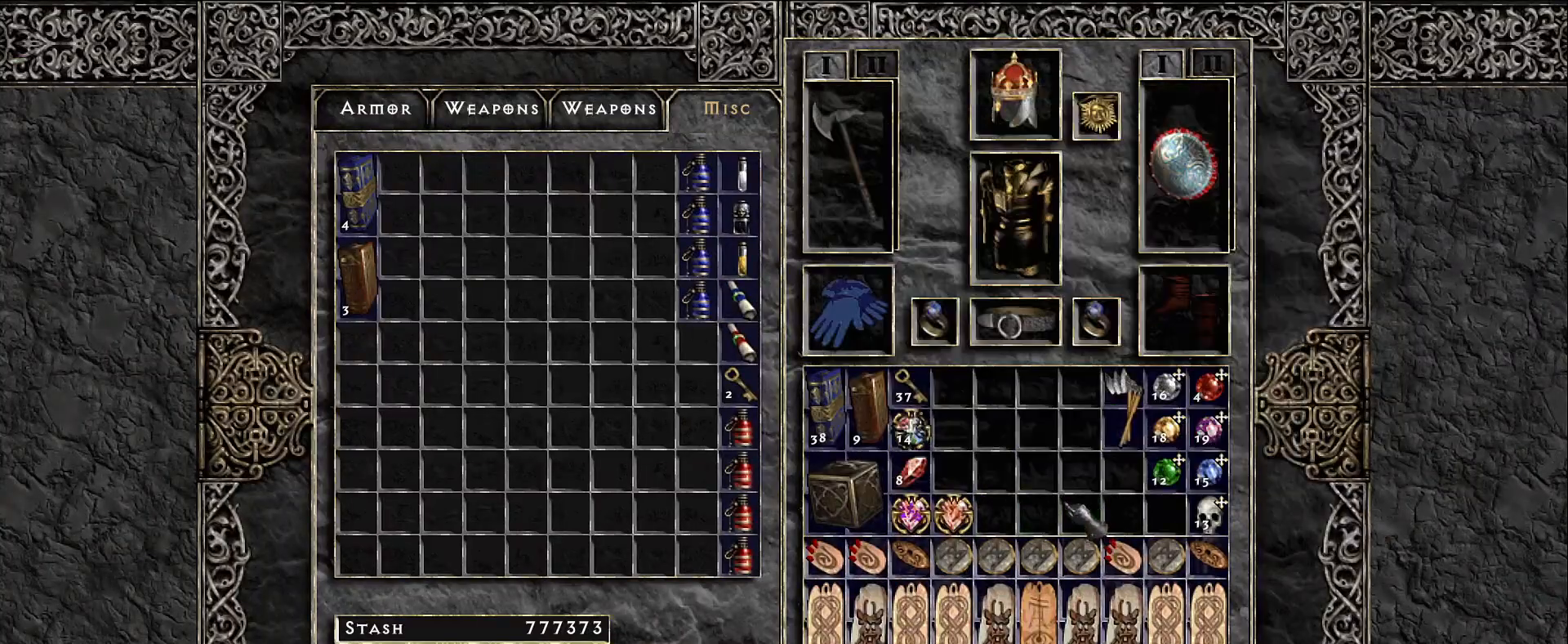
{"keys": ["ctrl"], "mouse": [], "events": []}
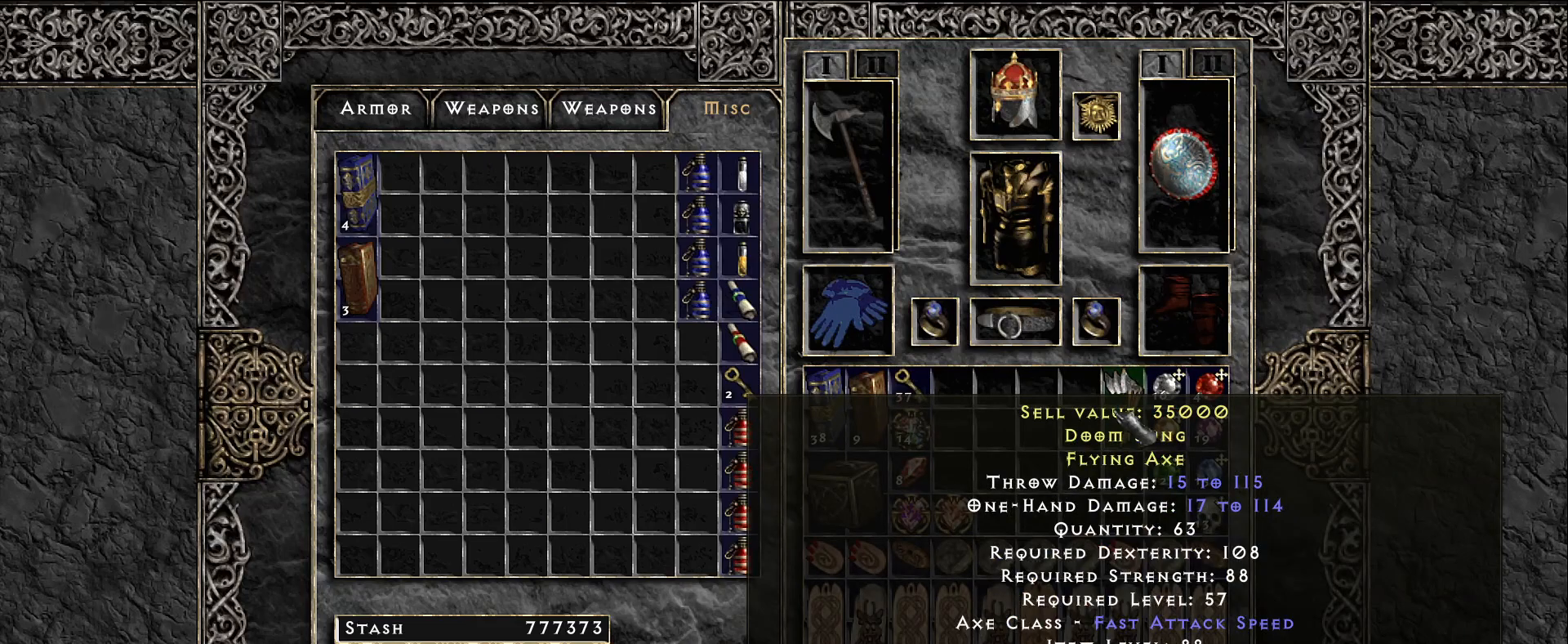
{"keys": [], "mouse": [], "events": [[150, "mouse_left", "down"], [233, "mouse_left", "up"], [400, "ctrl", "up"]]}
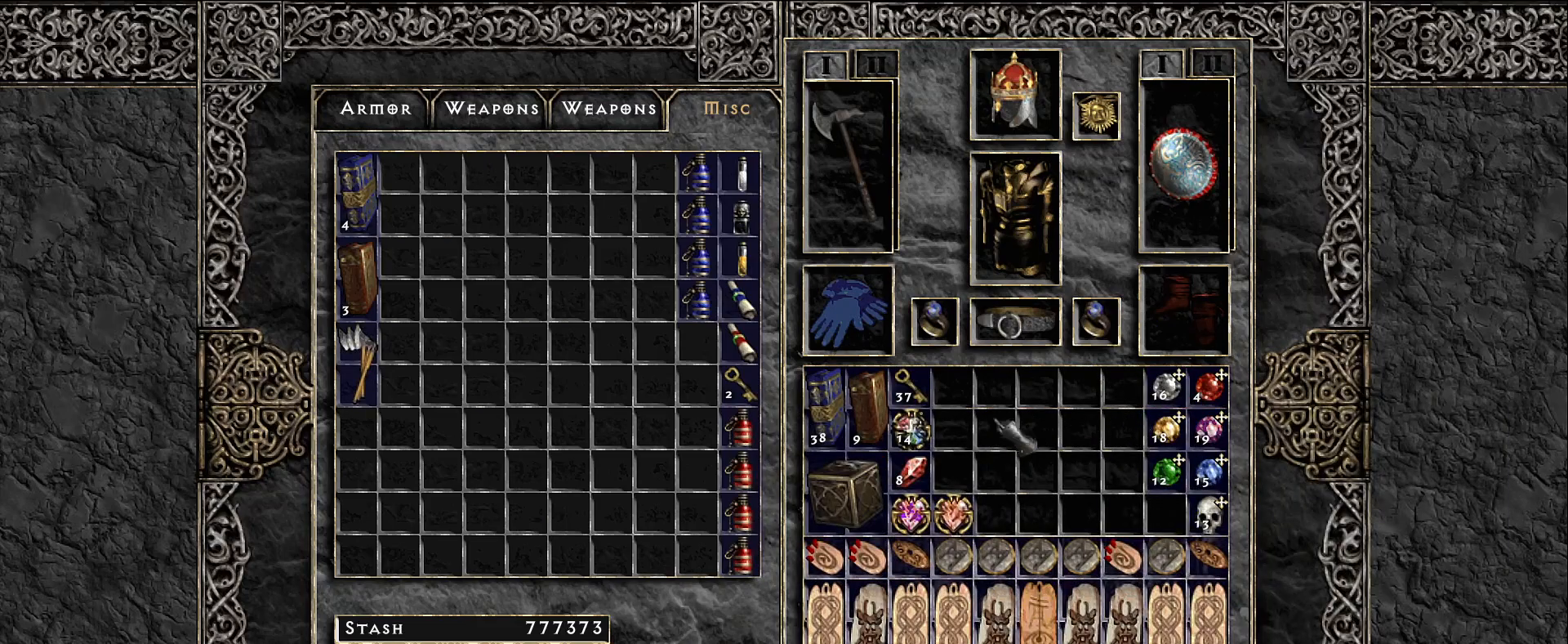
{"keys": [], "mouse": [], "events": []}
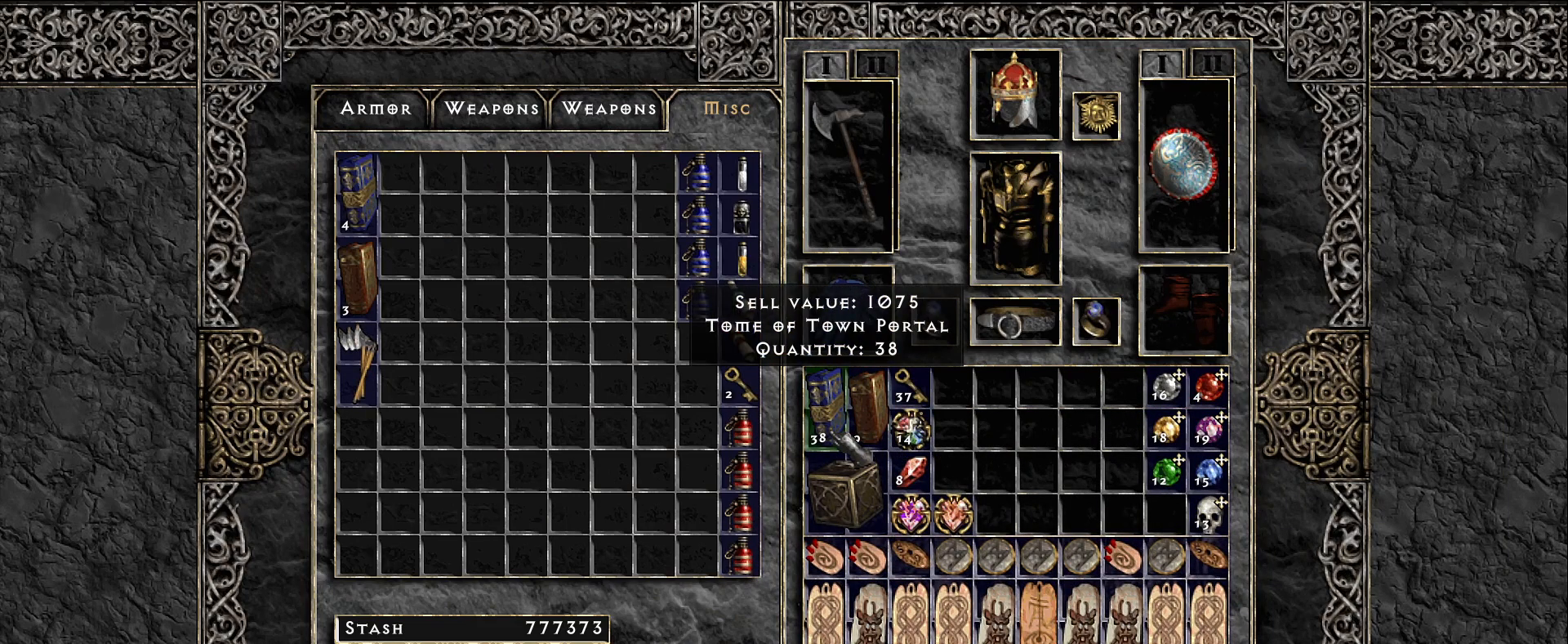
{"keys": [], "mouse": [], "events": [[50, "space", "down"], [166, "space", "up"]]}
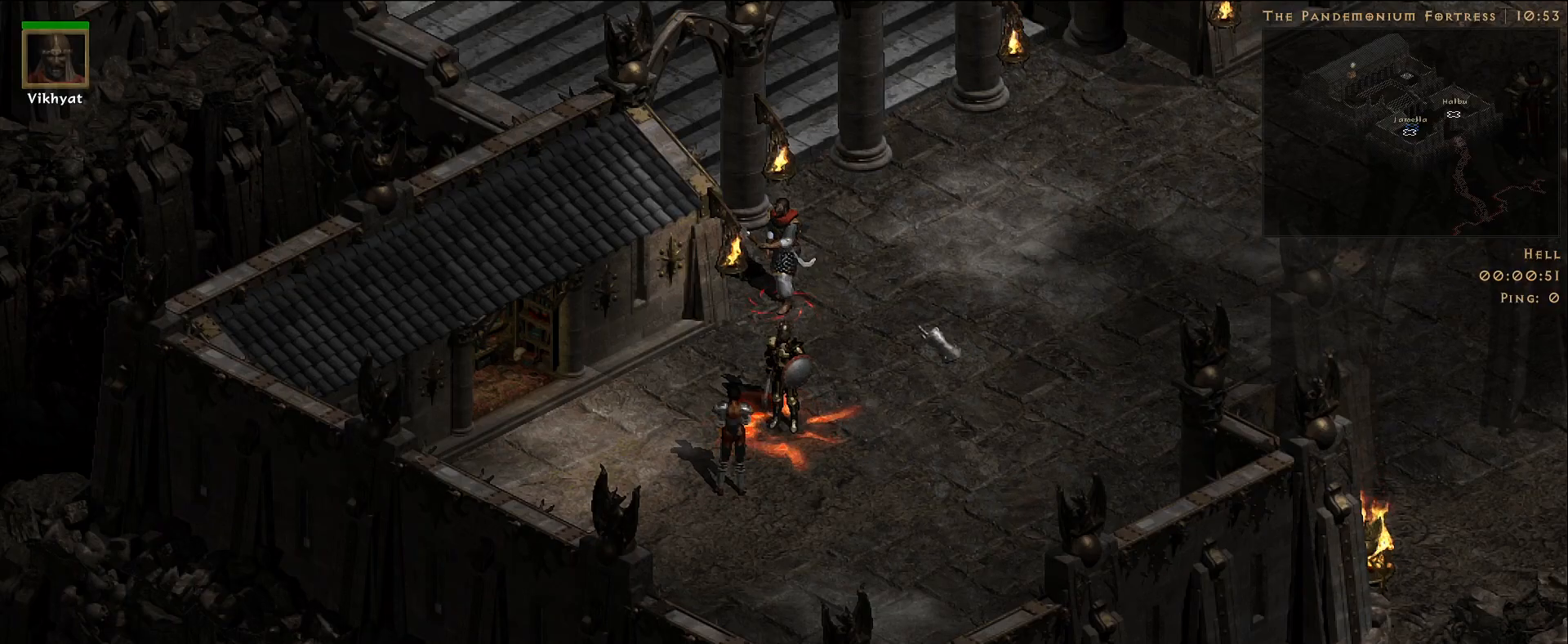
{"keys": [], "mouse": [], "events": []}
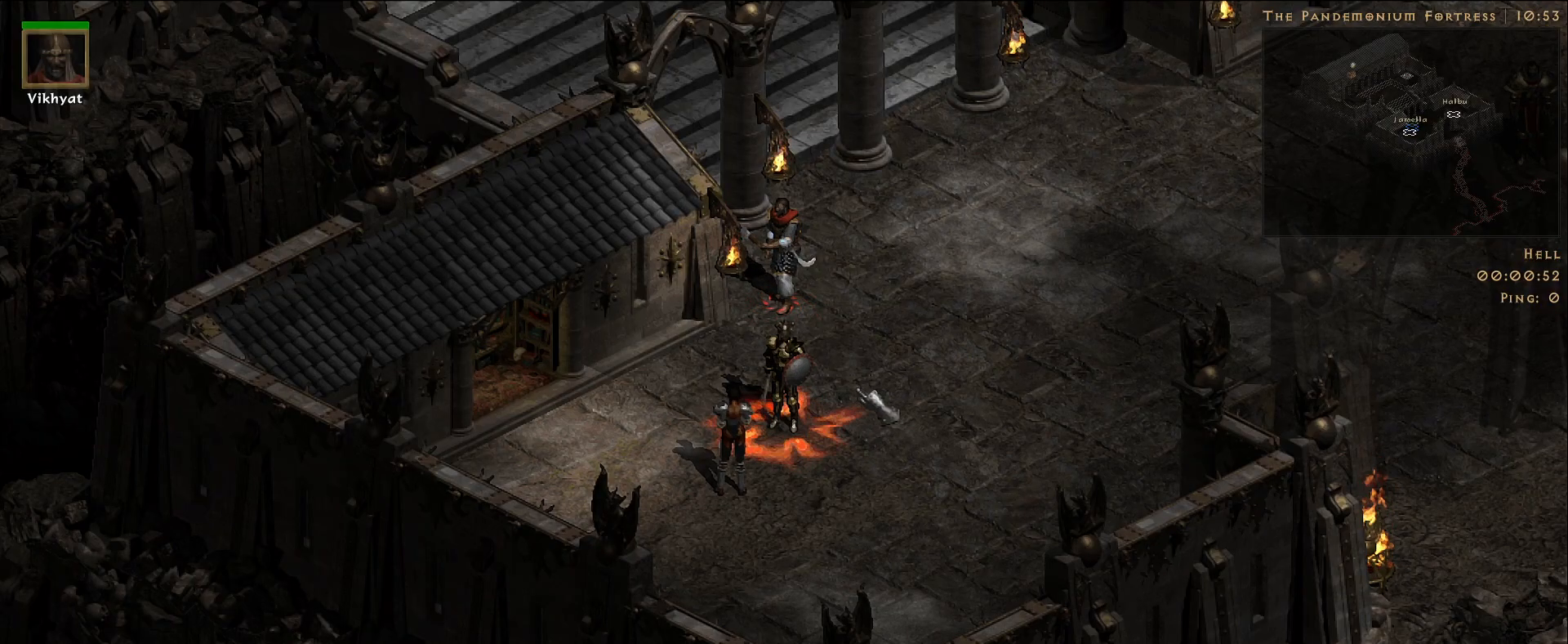
{"keys": [], "mouse": [], "events": []}
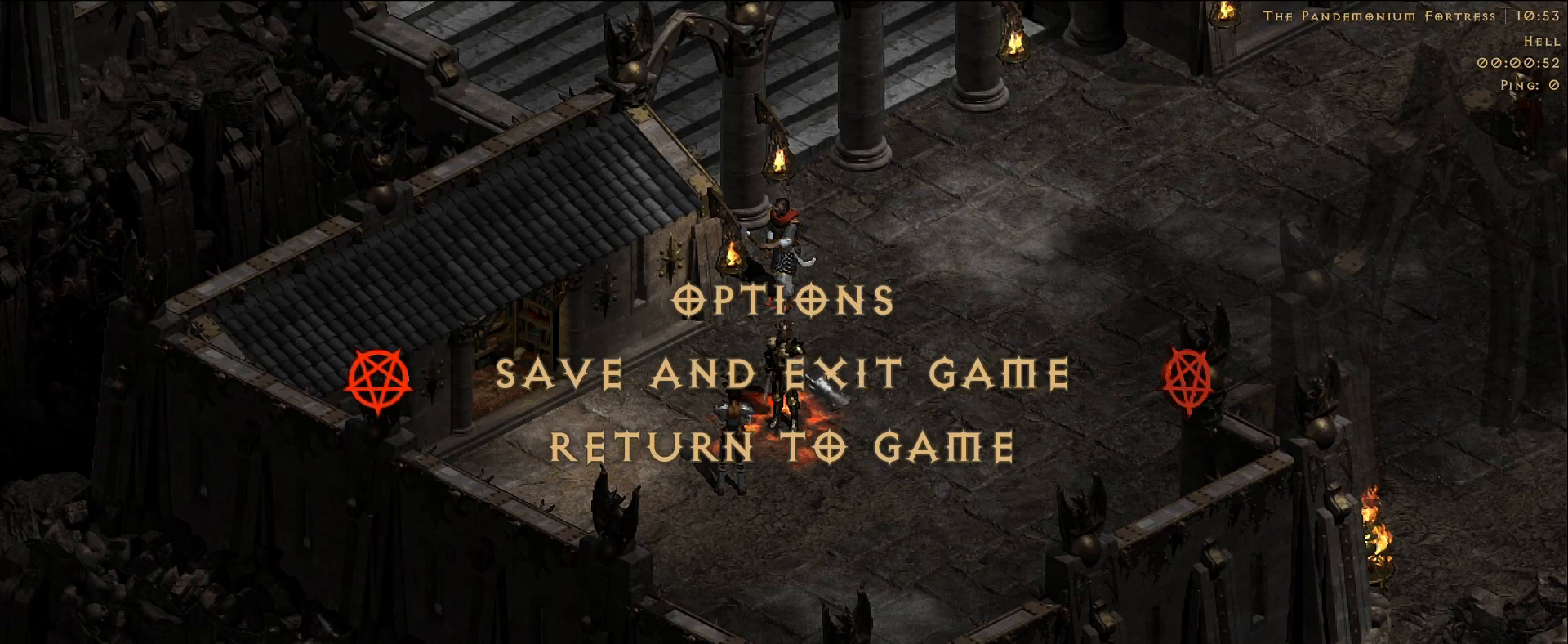
{"keys": [], "mouse": [], "events": []}
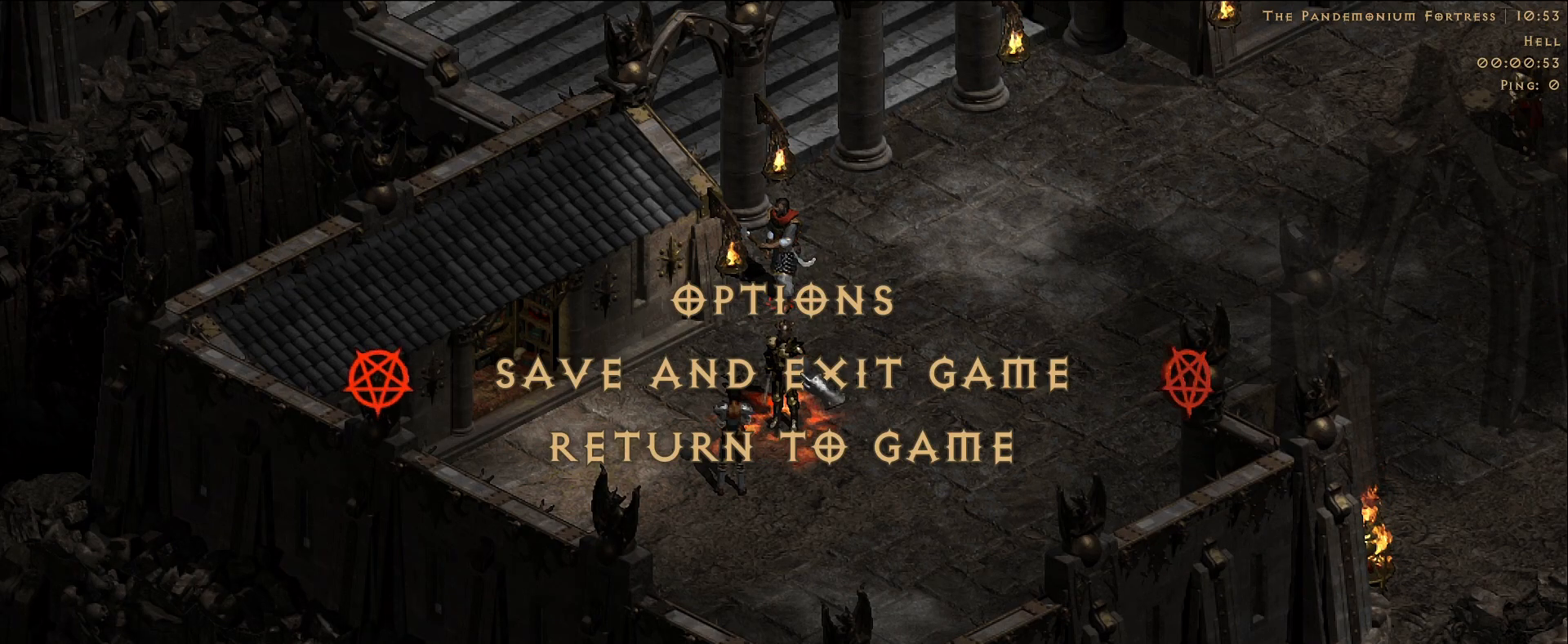
{"keys": [], "mouse": [], "events": [[150, "mouse_left", "down"], [216, "mouse_left", "up"]]}
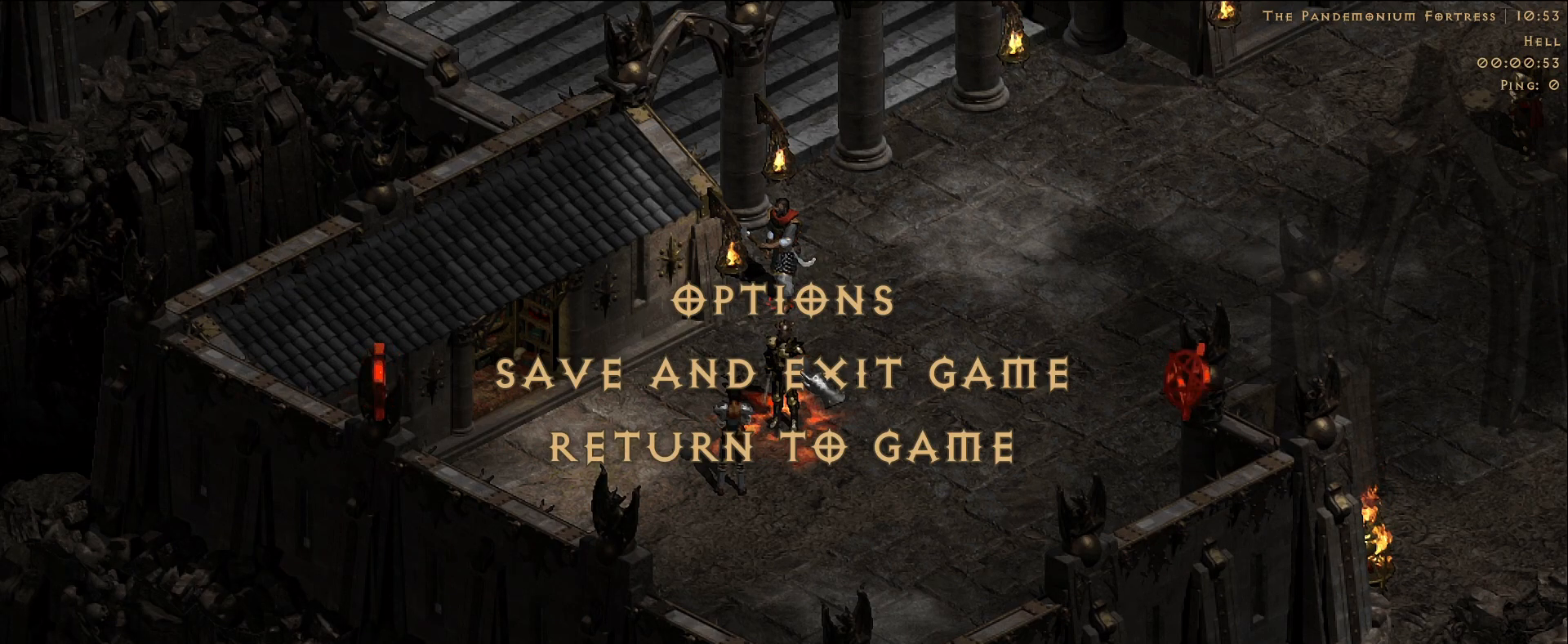
{"keys": [], "mouse": [], "events": []}
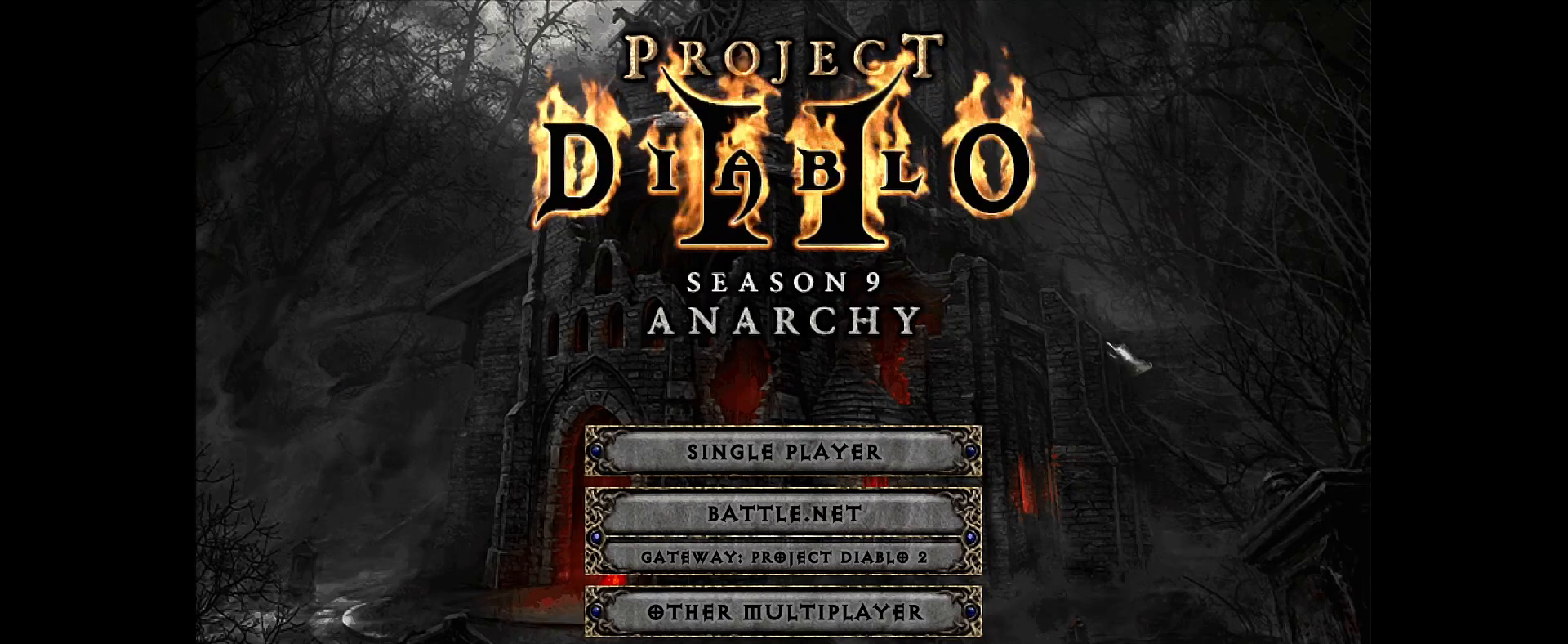
{"keys": [], "mouse": [], "events": [[383, "mouse_left", "down"], [433, "mouse_left", "up"]]}
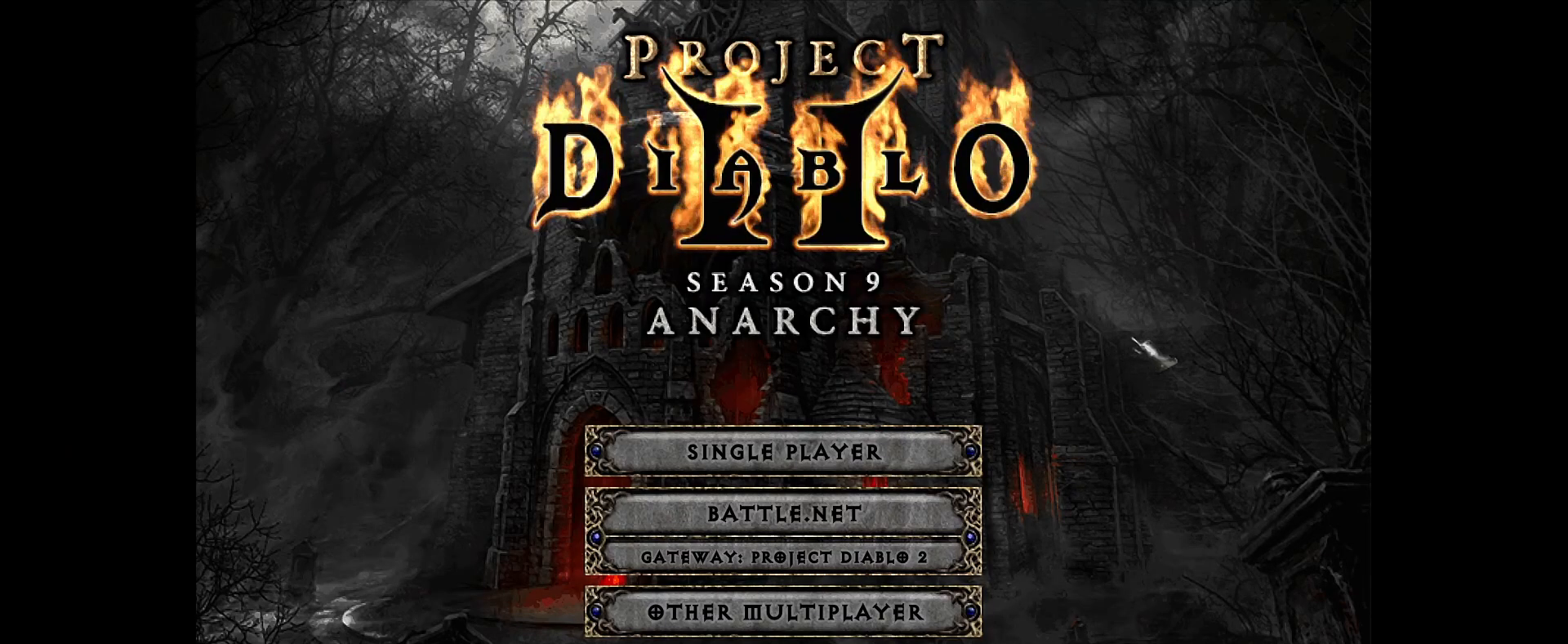
{"keys": [], "mouse": [], "events": [[383, "alt", "down"], [400, "tab", "down"], [433, "tab", "up"], [466, "alt", "up"]]}
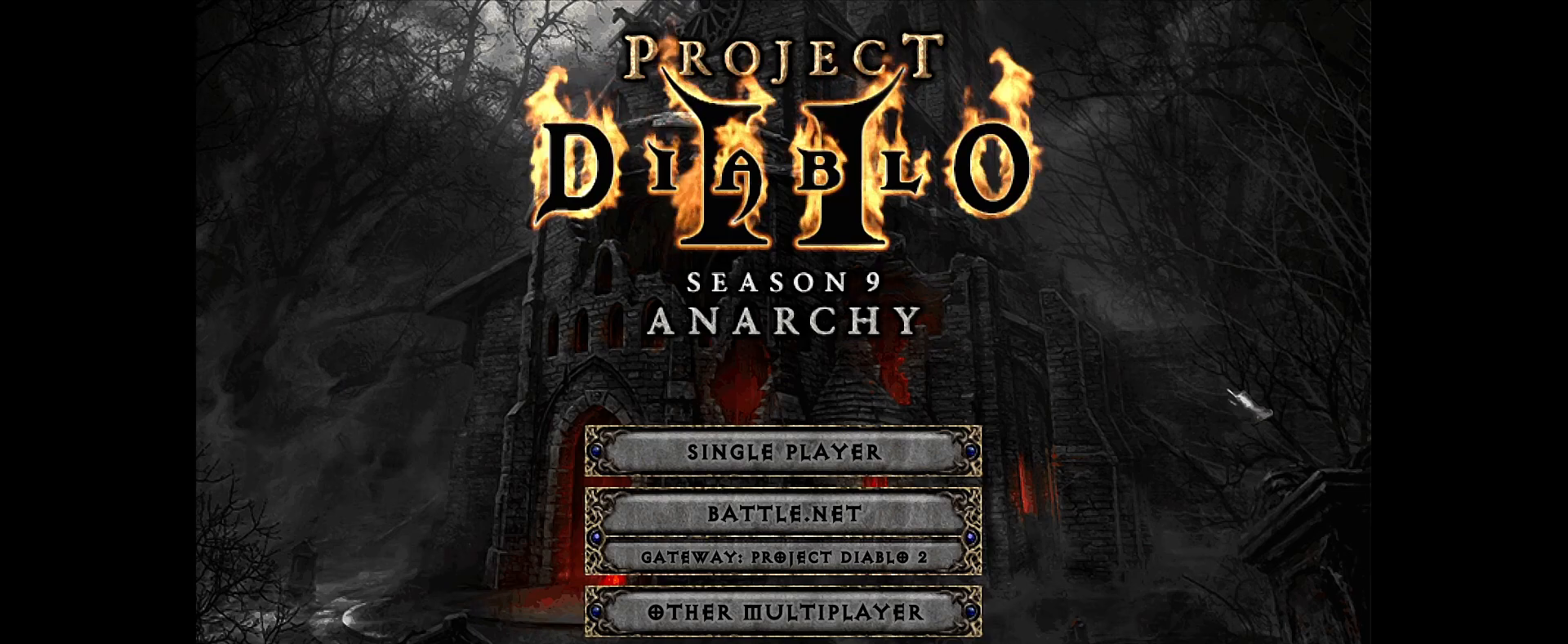
{"keys": [], "mouse": [], "events": []}
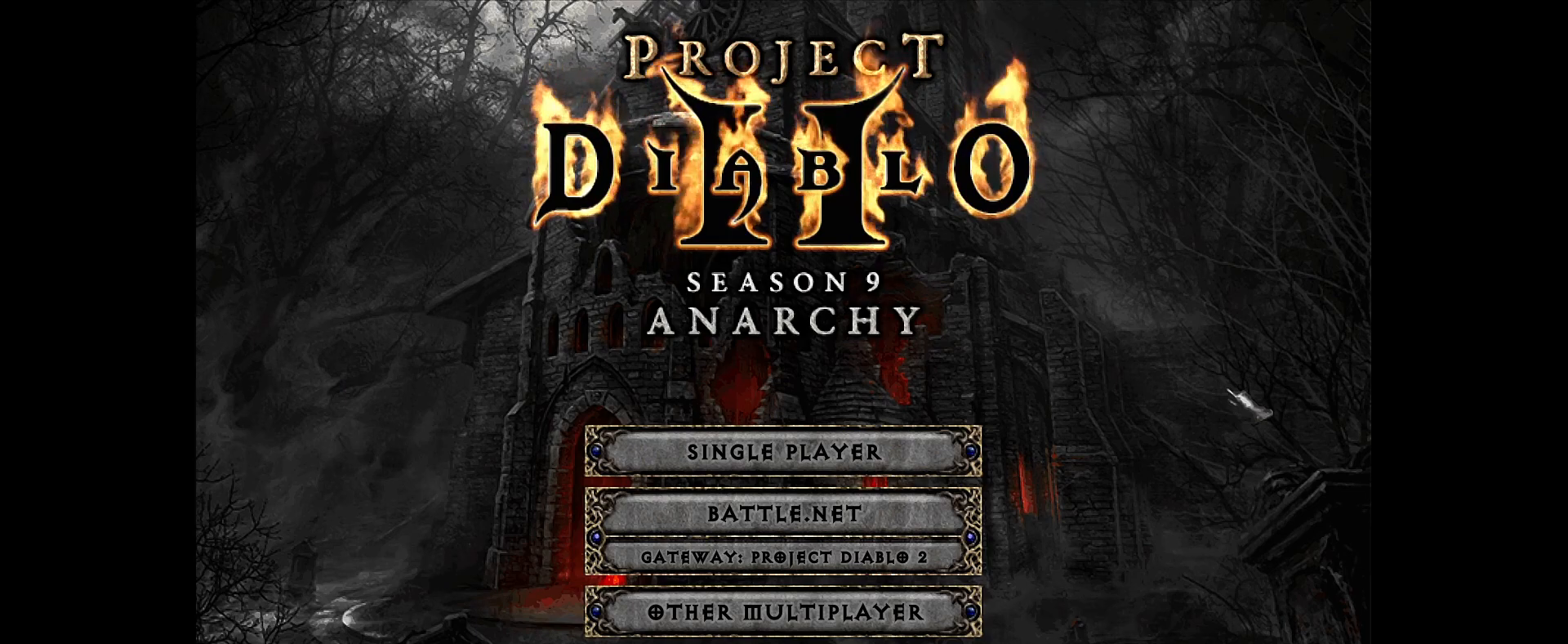
{"keys": [], "mouse": [], "events": []}
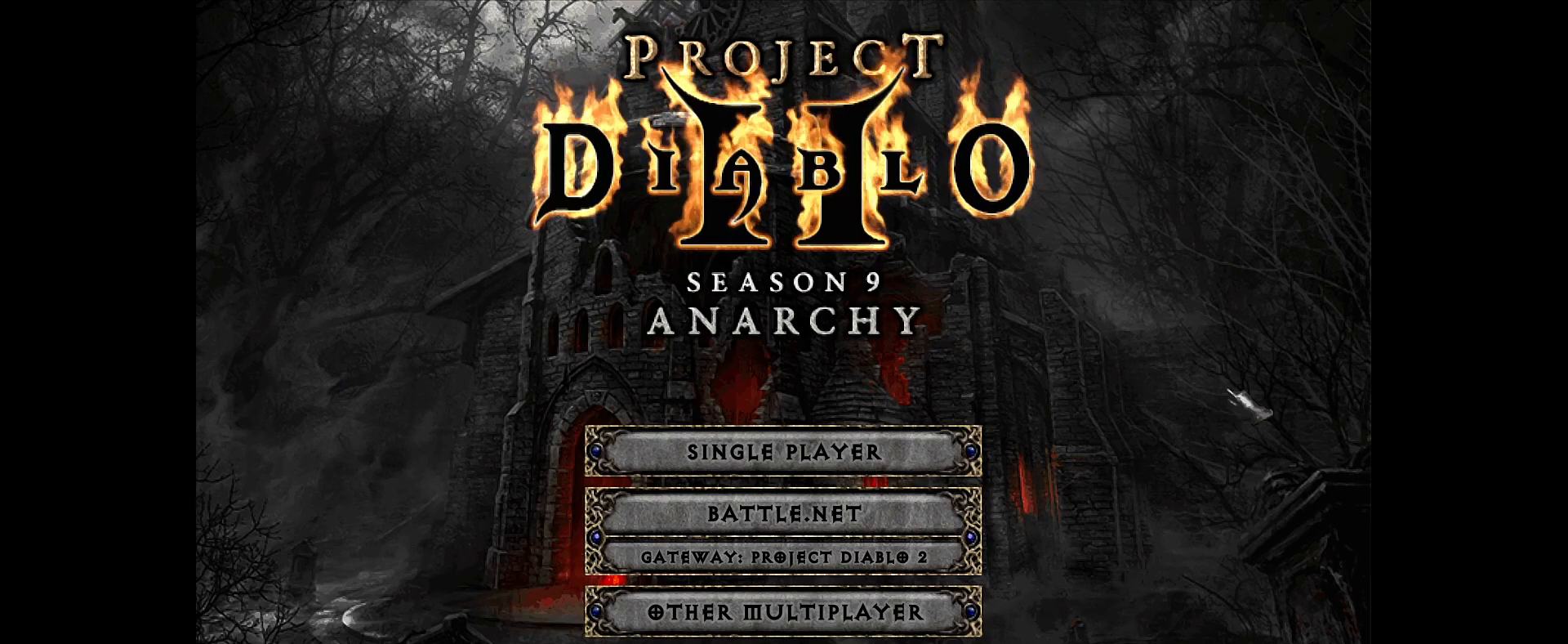
{"keys": [], "mouse": [], "events": []}
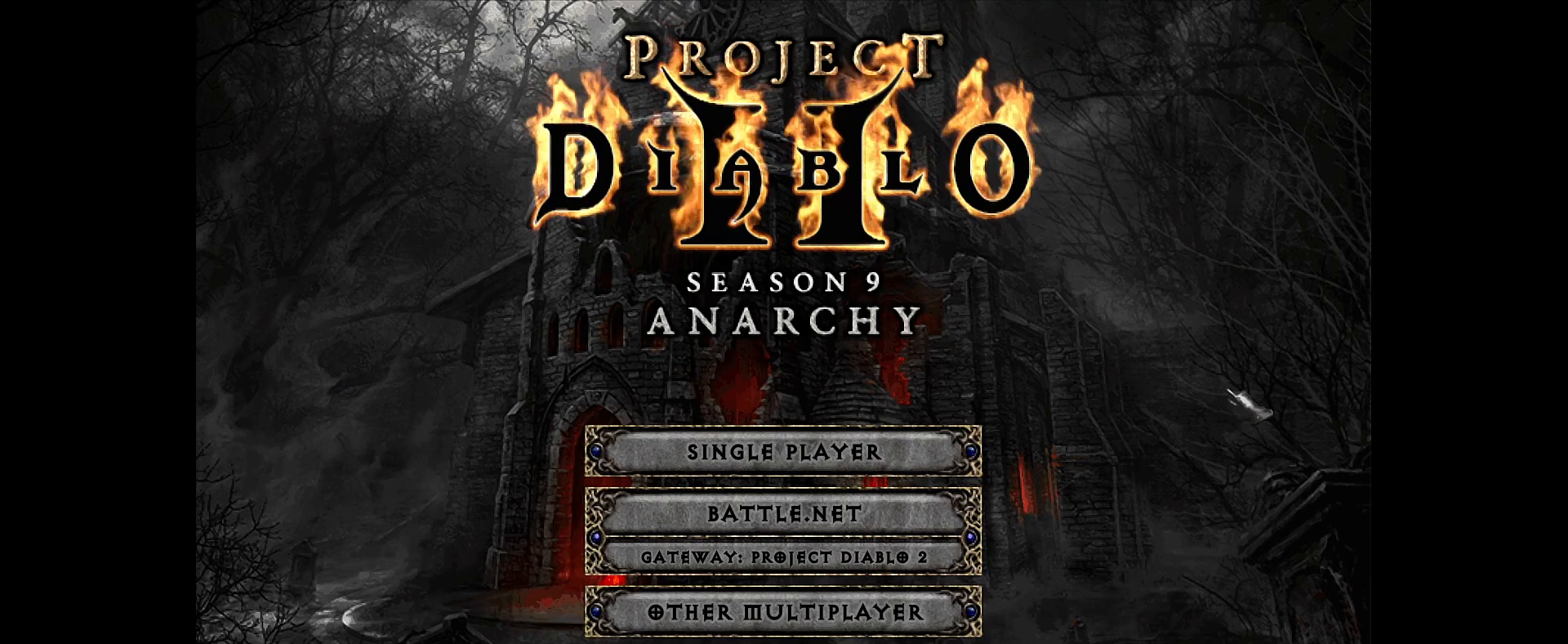
{"keys": [], "mouse": [], "events": [[83, "mouse_left", "down"], [150, "mouse_left", "up"]]}
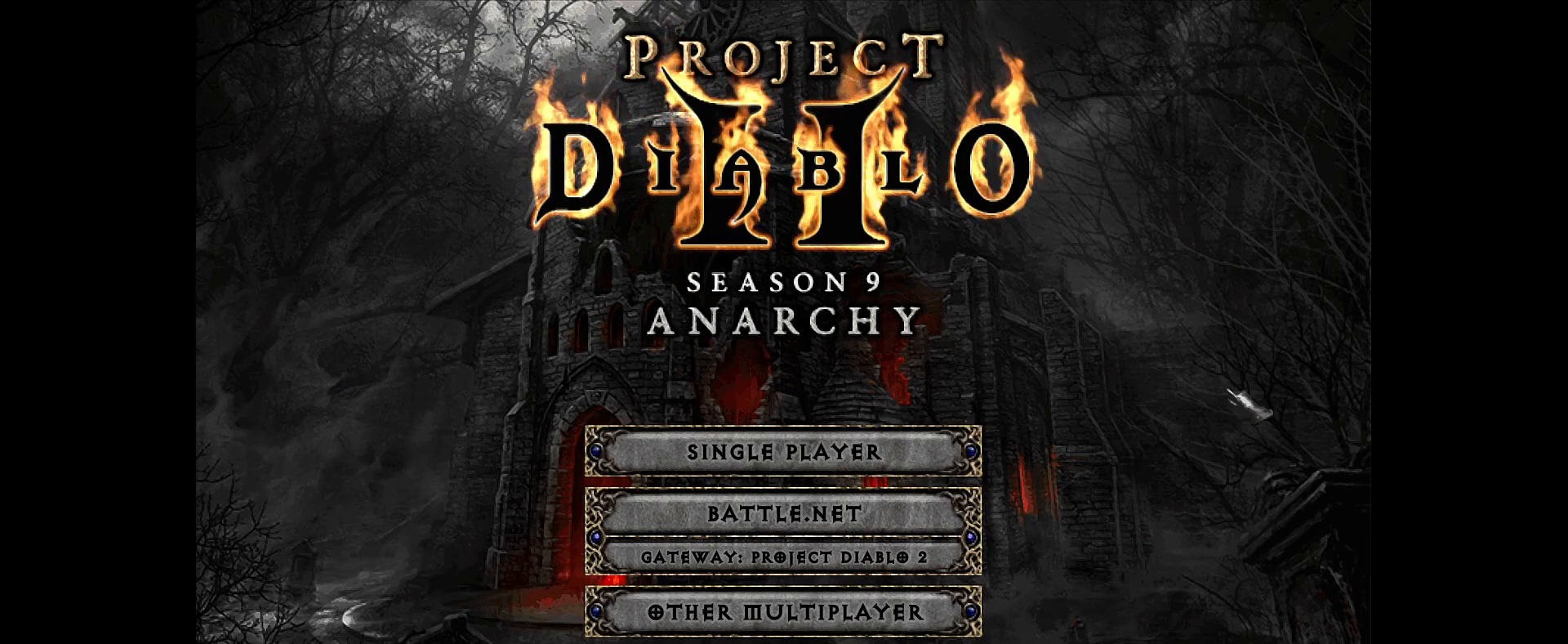
{"keys": [], "mouse": ["left"], "events": [[433, "mouse_left", "down"]]}
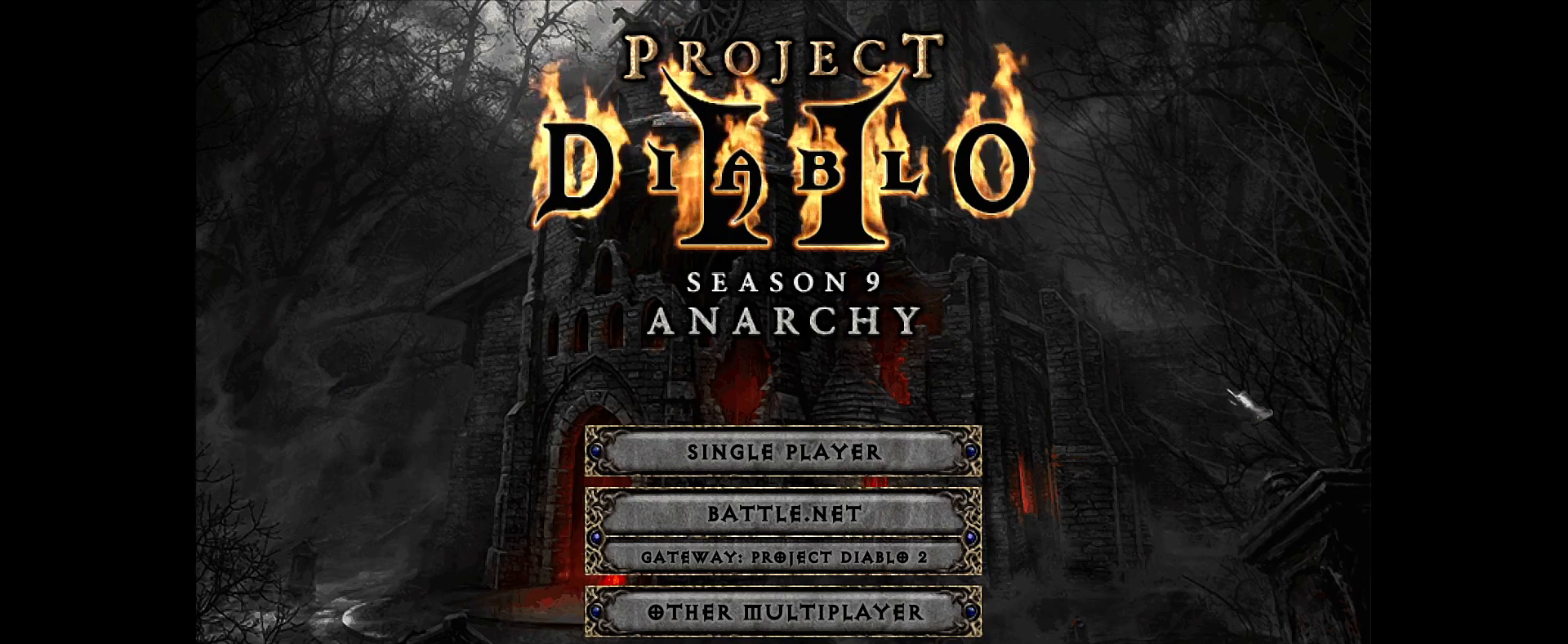
{"keys": [], "mouse": [], "events": [[33, "mouse_left", "up"]]}